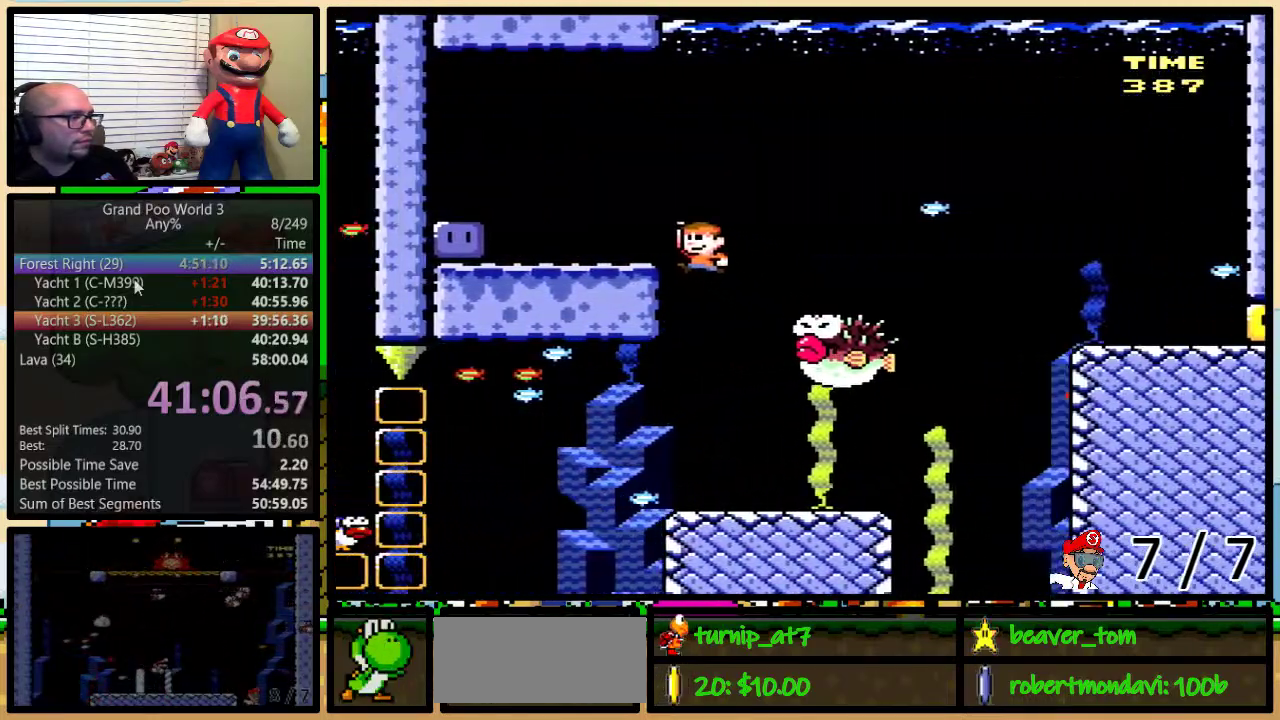
Gameplay with a controller (Nintendo layout); each line is a JSON object with the inputs held at the frame after it. "events" lists button and stick changes between this image and that frame as [ms after this image, input, new state], when the widget could be followed in between. Not read: L3 R3.
{"buttons": ["B", "Y", "DPAD_RIGHT"], "events": [[367, "B", "up"], [367, "Y", "up"], [467, "B", "down"], [467, "Y", "down"], [500, "DPAD_LEFT", "up"], [500, "DPAD_RIGHT", "down"]]}
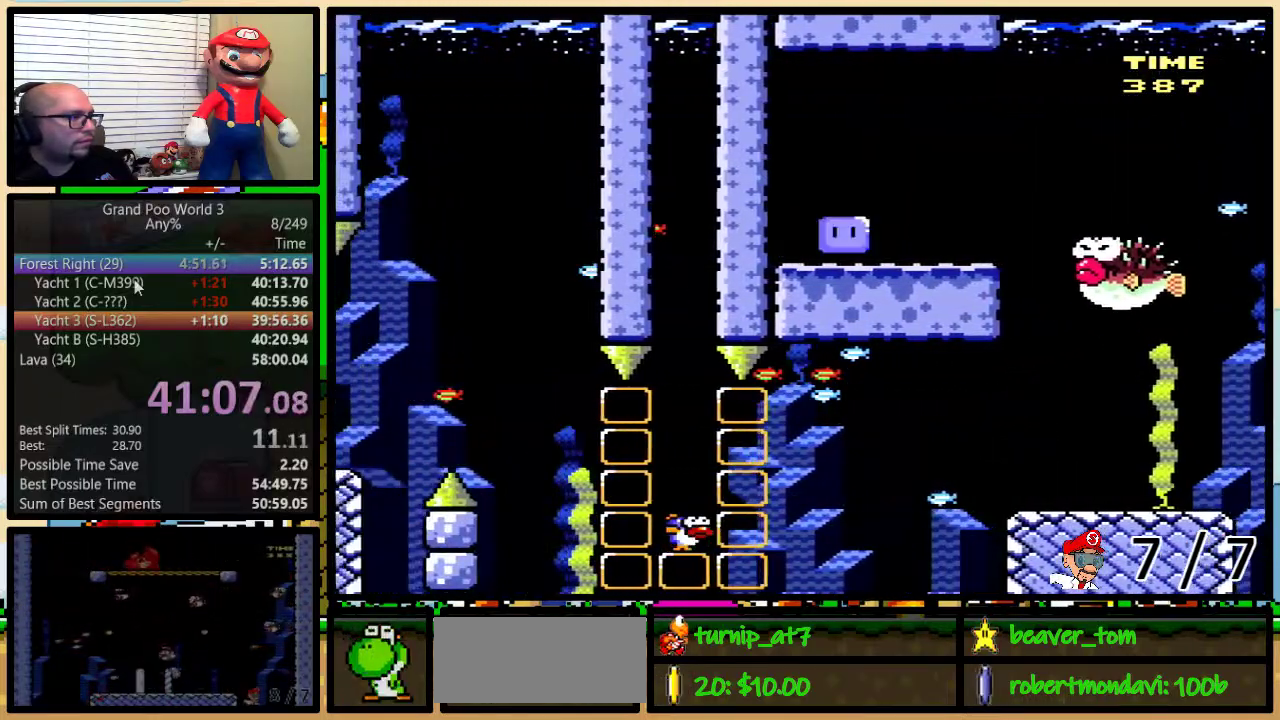
{"buttons": ["B", "DPAD_RIGHT"], "events": [[484, "Y", "up"]]}
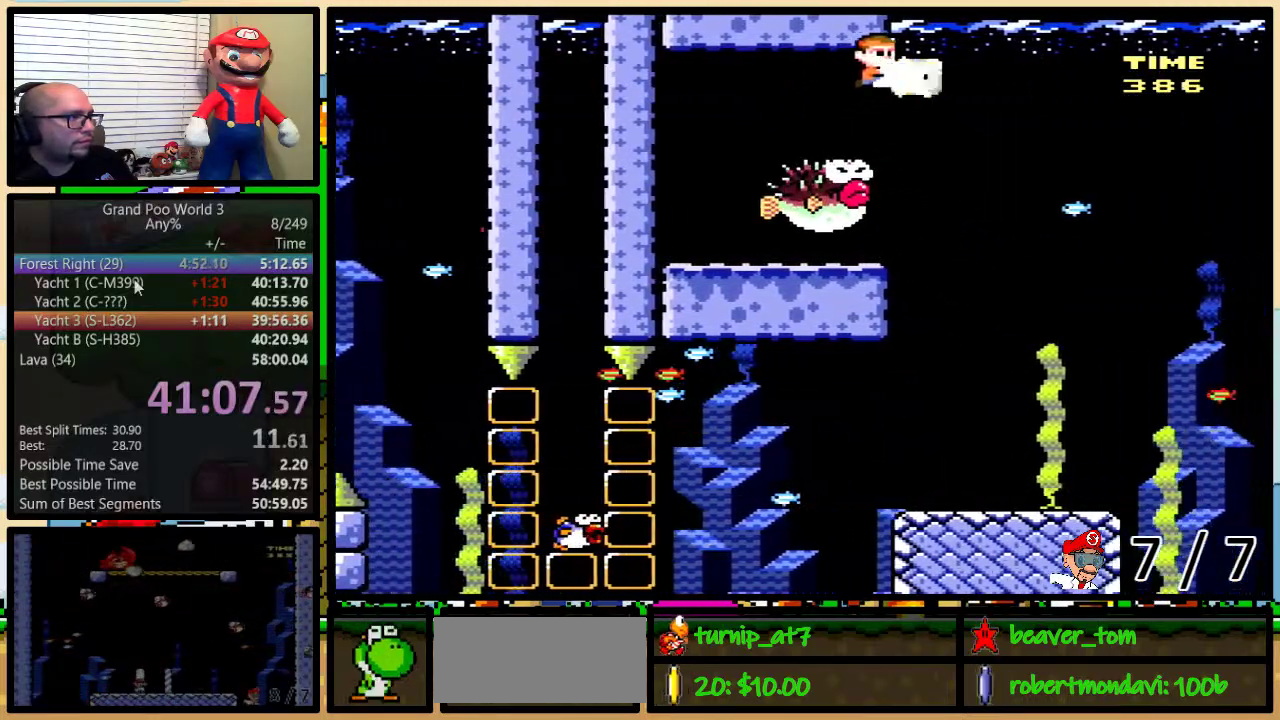
{"buttons": ["B", "Y", "DPAD_RIGHT"], "events": [[66, "Y", "down"]]}
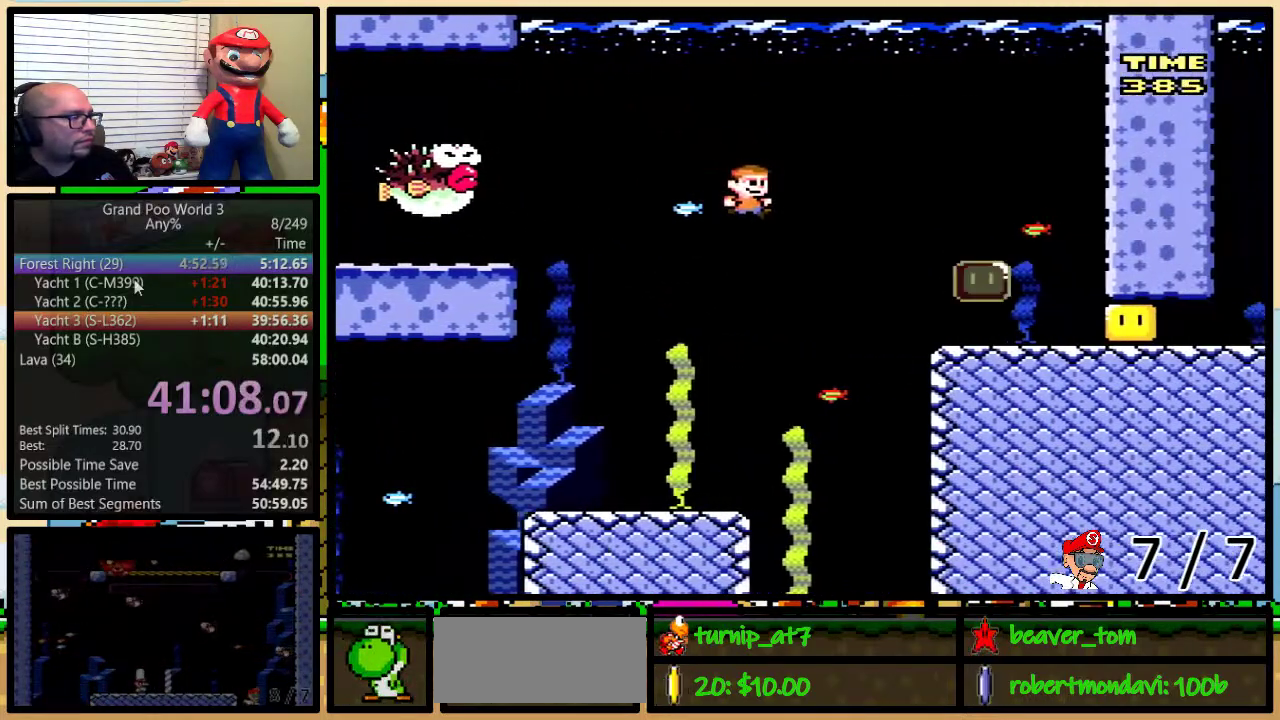
{"buttons": ["Y", "DPAD_UP", "DPAD_RIGHT"], "events": [[134, "DPAD_UP", "down"], [501, "B", "up"]]}
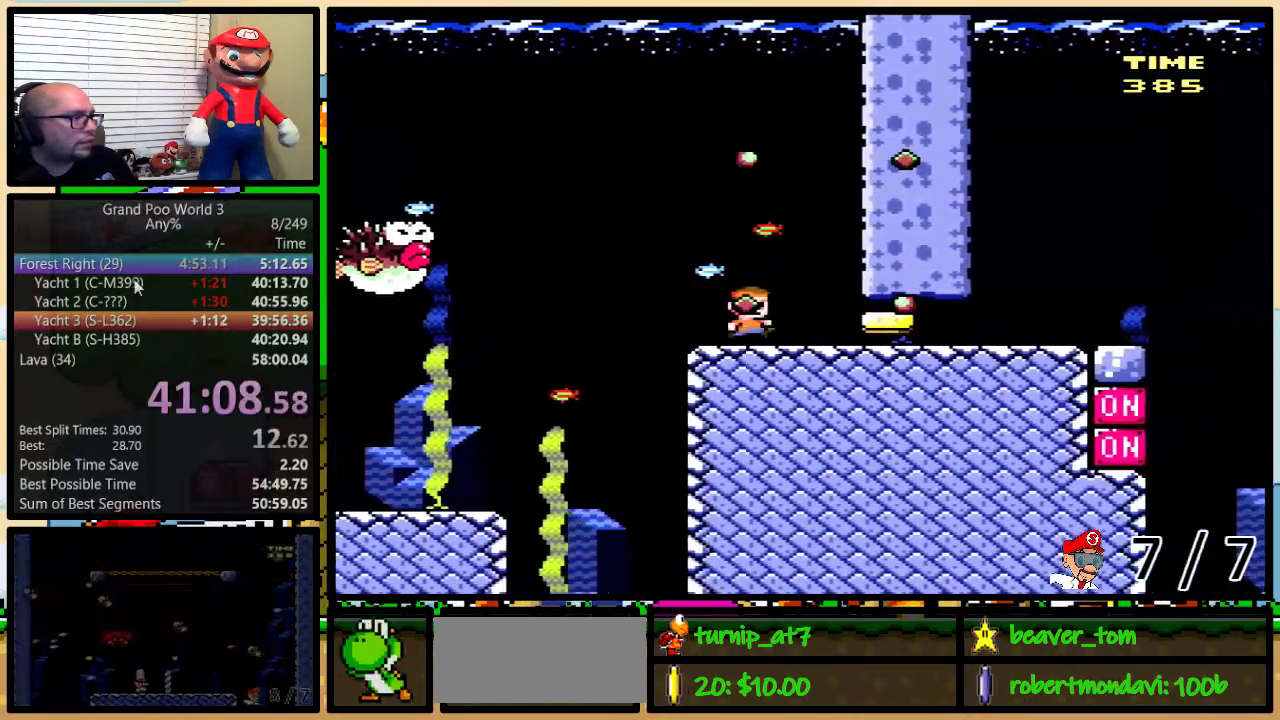
{"buttons": ["B", "Y", "DPAD_UP", "DPAD_RIGHT"], "events": [[500, "B", "down"]]}
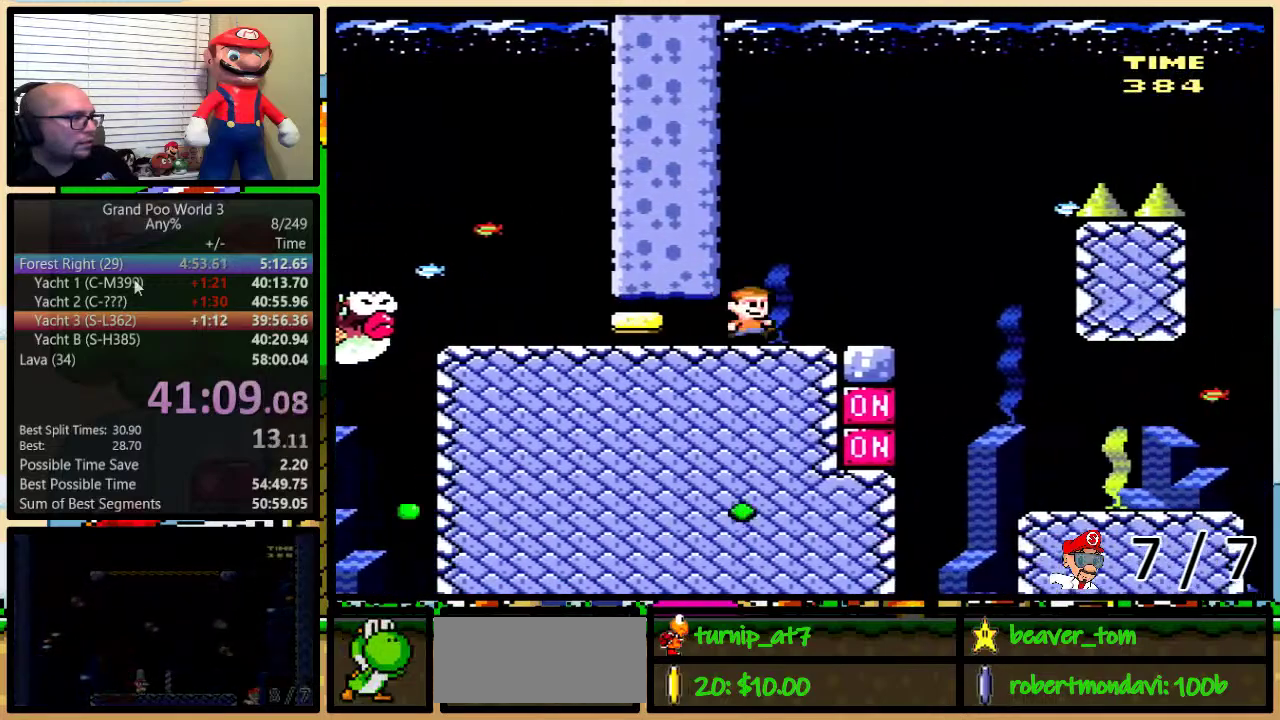
{"buttons": ["B", "Y", "DPAD_UP", "DPAD_RIGHT"], "events": []}
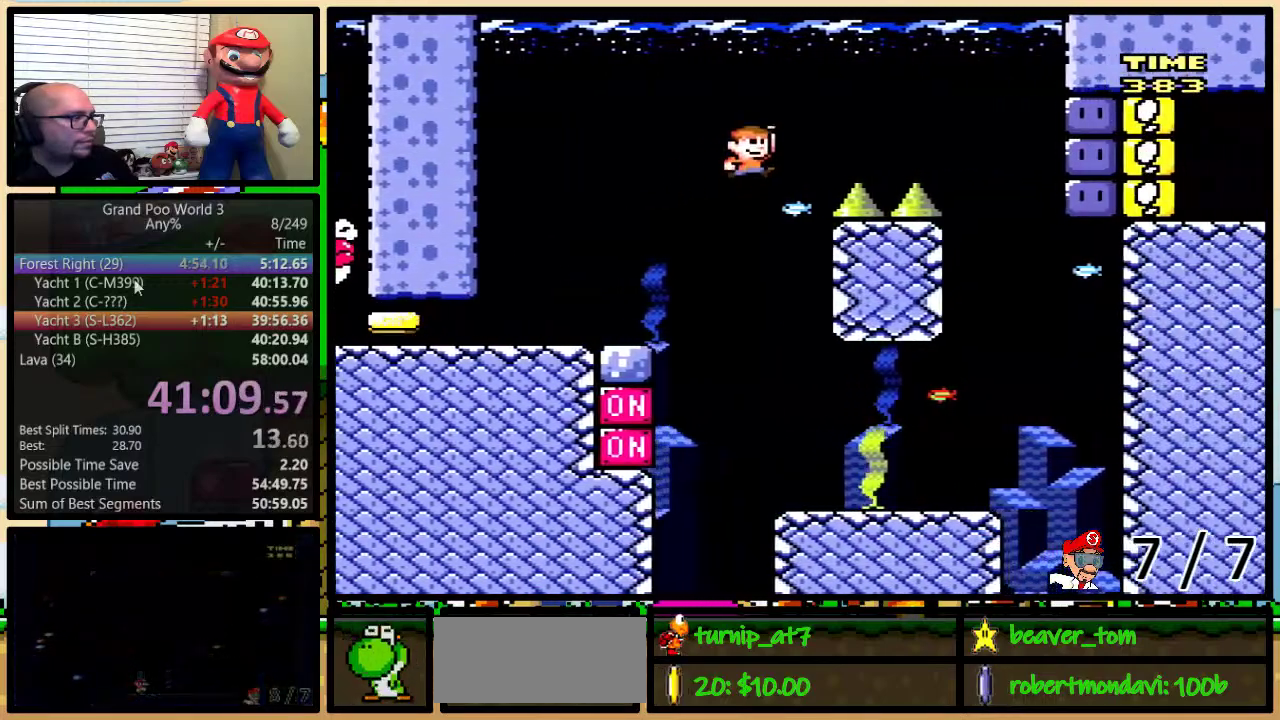
{"buttons": ["B", "Y", "DPAD_UP", "DPAD_RIGHT"], "events": []}
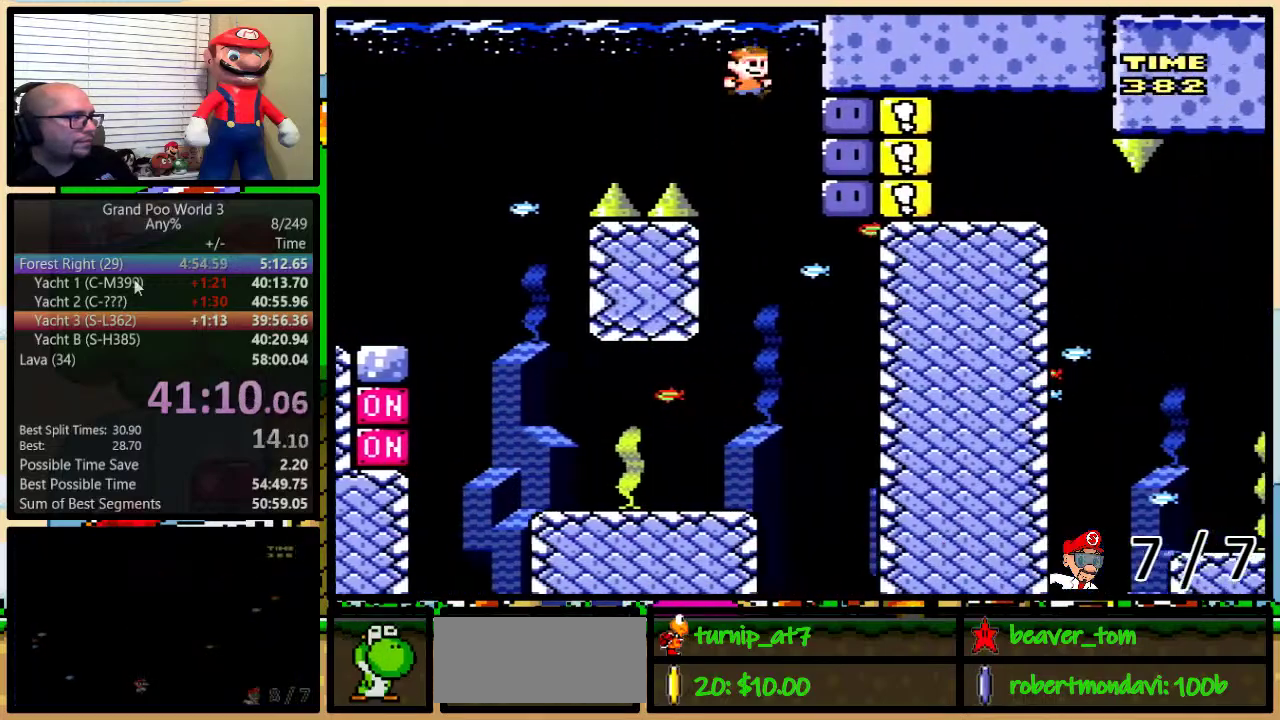
{"buttons": ["Y", "DPAD_UP"], "events": [[117, "B", "up"], [117, "DPAD_RIGHT", "up"], [117, "Y", "up"], [200, "Y", "down"], [267, "Y", "up"], [417, "Y", "down"]]}
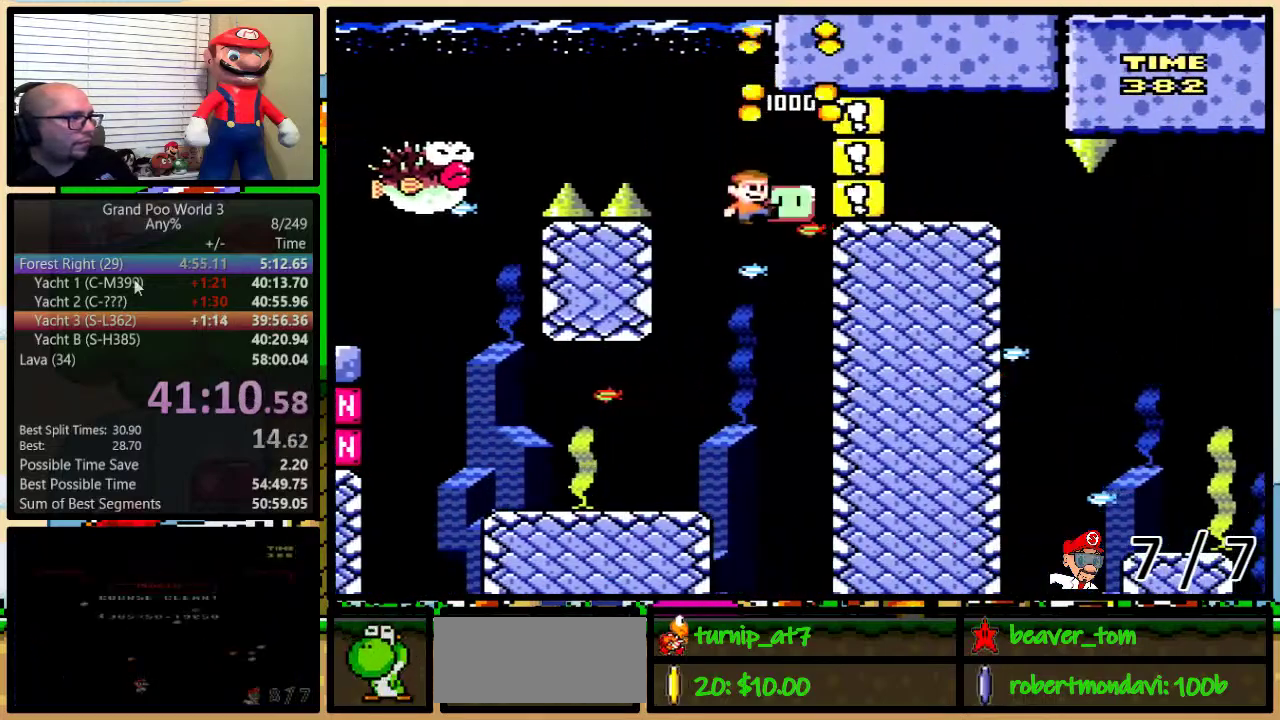
{"buttons": ["Y", "DPAD_LEFT"], "events": [[83, "DPAD_UP", "up"], [200, "DPAD_LEFT", "down"]]}
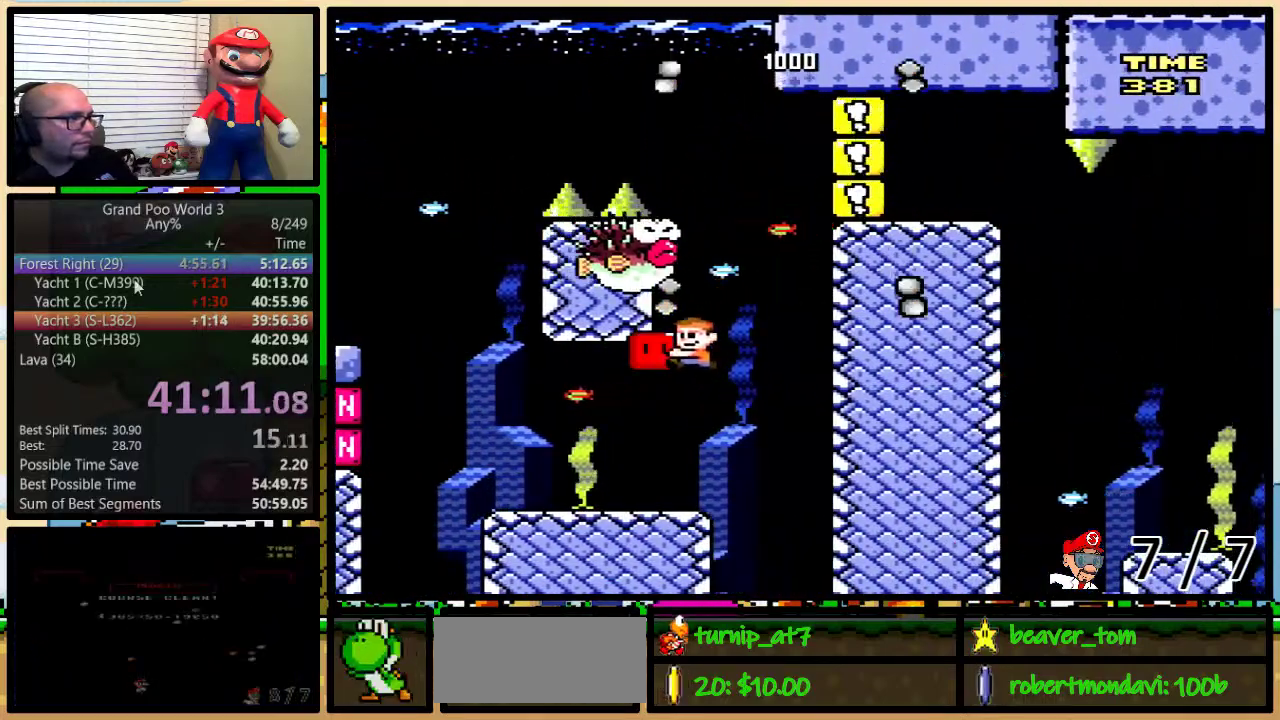
{"buttons": ["X", "DPAD_UP", "DPAD_RIGHT"], "events": [[84, "Y", "up"], [150, "DPAD_LEFT", "up"], [150, "X", "down"], [167, "DPAD_RIGHT", "down"], [334, "DPAD_UP", "down"]]}
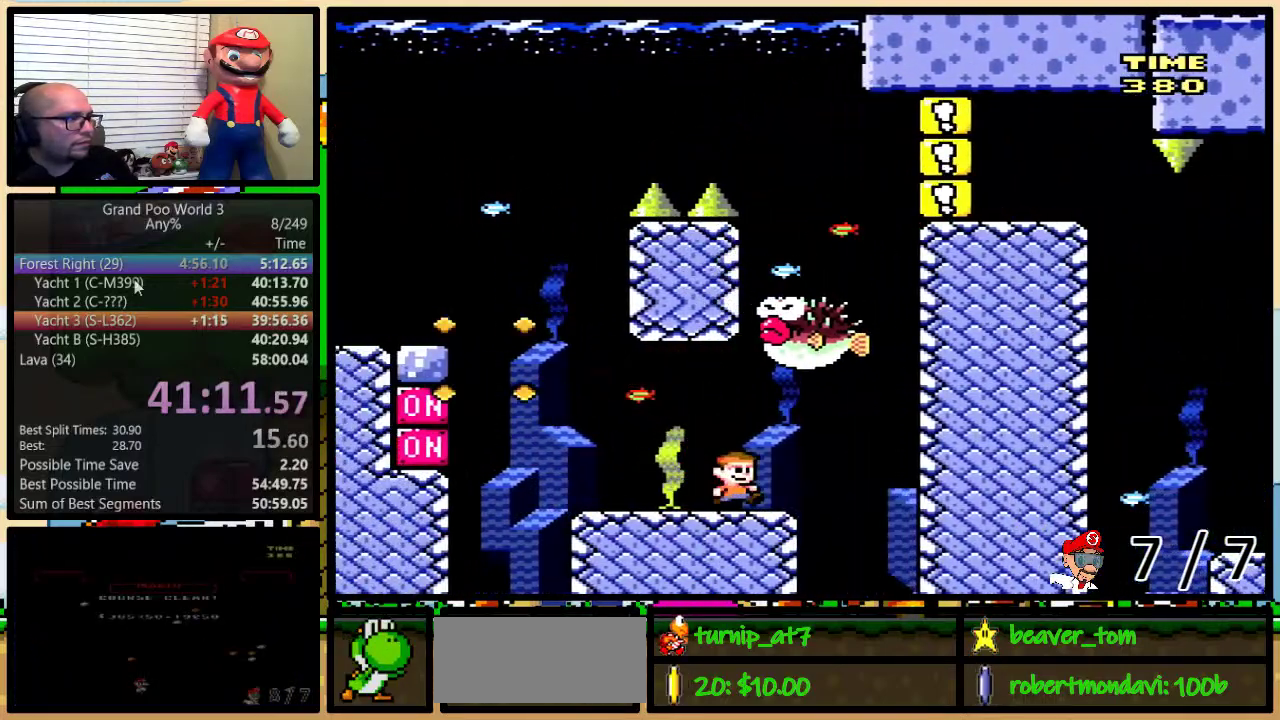
{"buttons": ["A", "X"], "events": [[16, "DPAD_UP", "up"], [83, "A", "down"], [200, "DPAD_UP", "down"], [267, "DPAD_RIGHT", "up"], [267, "DPAD_UP", "up"]]}
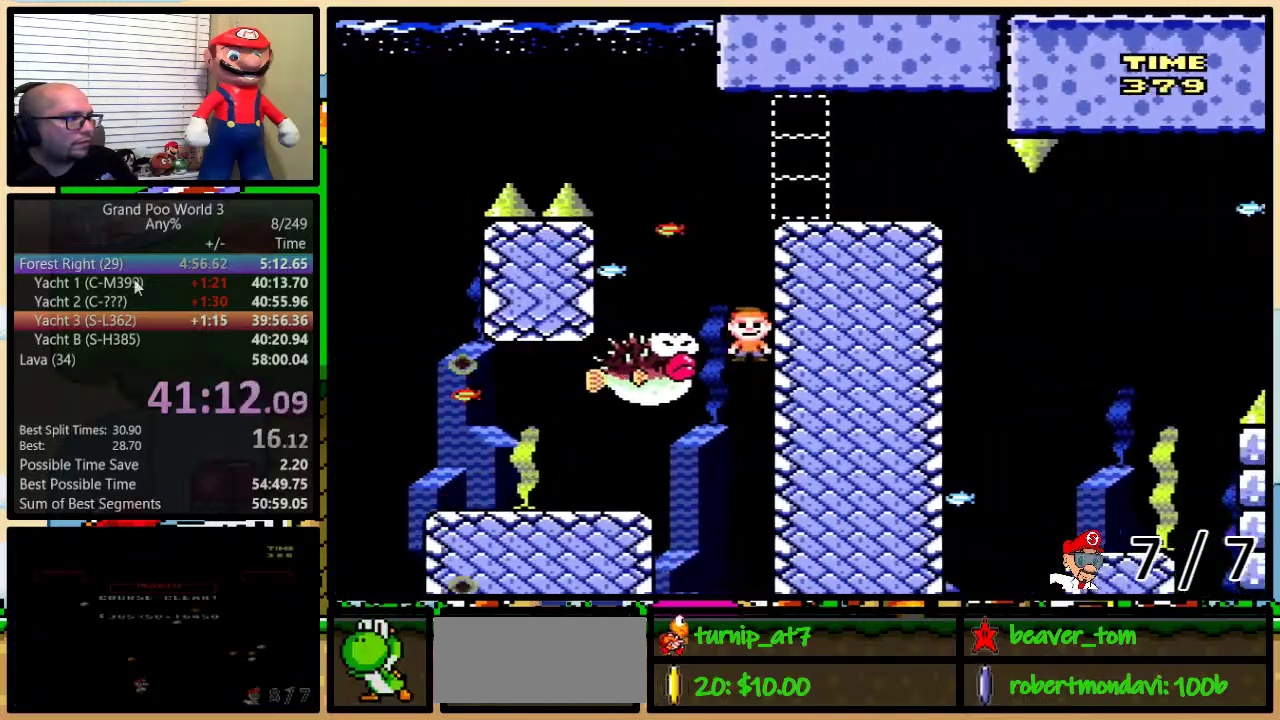
{"buttons": ["A", "X", "DPAD_RIGHT"], "events": [[17, "DPAD_LEFT", "down"], [84, "A", "up"], [267, "DPAD_UP", "down"], [334, "DPAD_LEFT", "up"], [334, "DPAD_RIGHT", "down"], [350, "A", "down"], [350, "DPAD_UP", "up"]]}
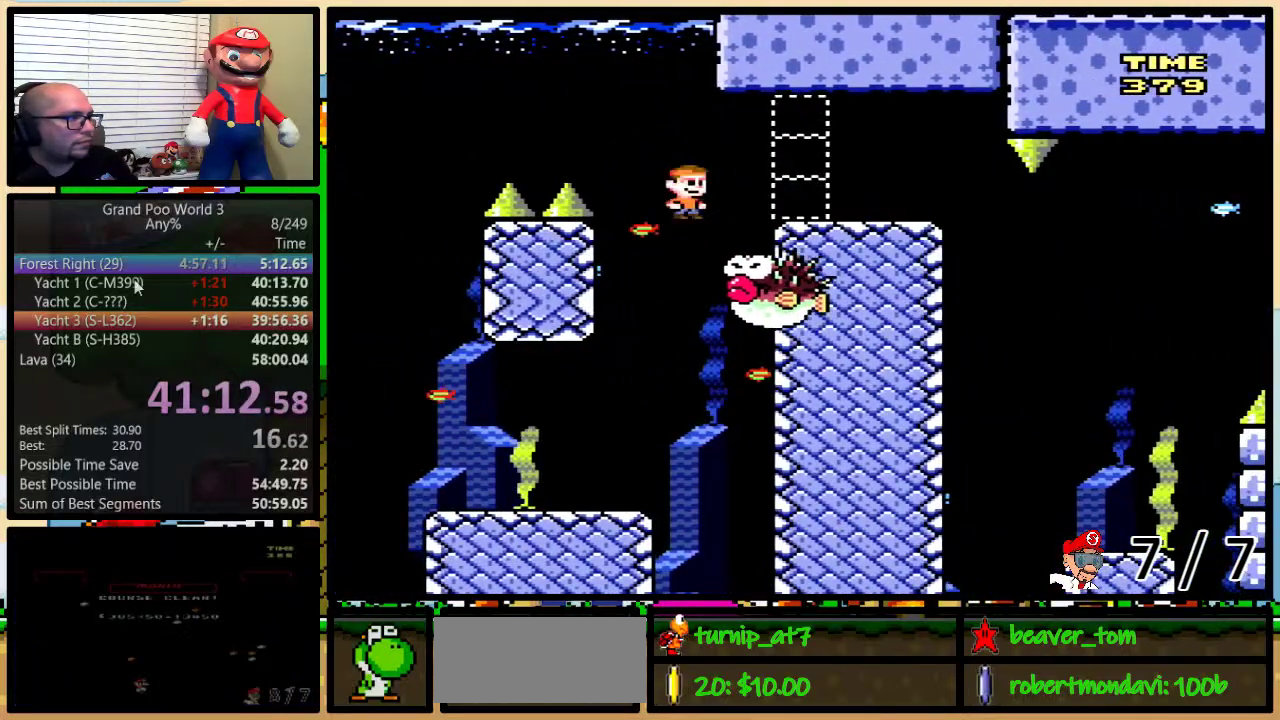
{"buttons": ["X", "DPAD_UP", "DPAD_RIGHT"], "events": [[100, "A", "up"], [250, "DPAD_UP", "down"]]}
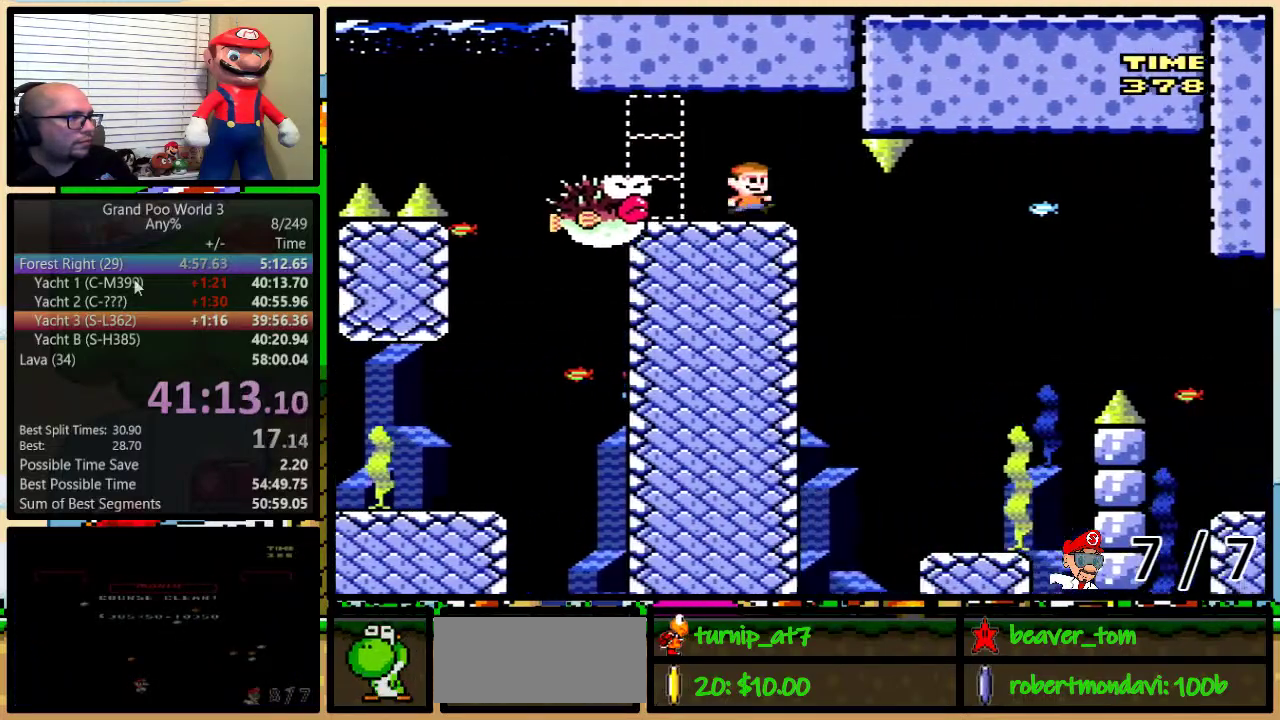
{"buttons": ["X"], "events": [[150, "DPAD_UP", "up"], [367, "DPAD_LEFT", "down"], [367, "DPAD_RIGHT", "up"], [501, "DPAD_LEFT", "up"]]}
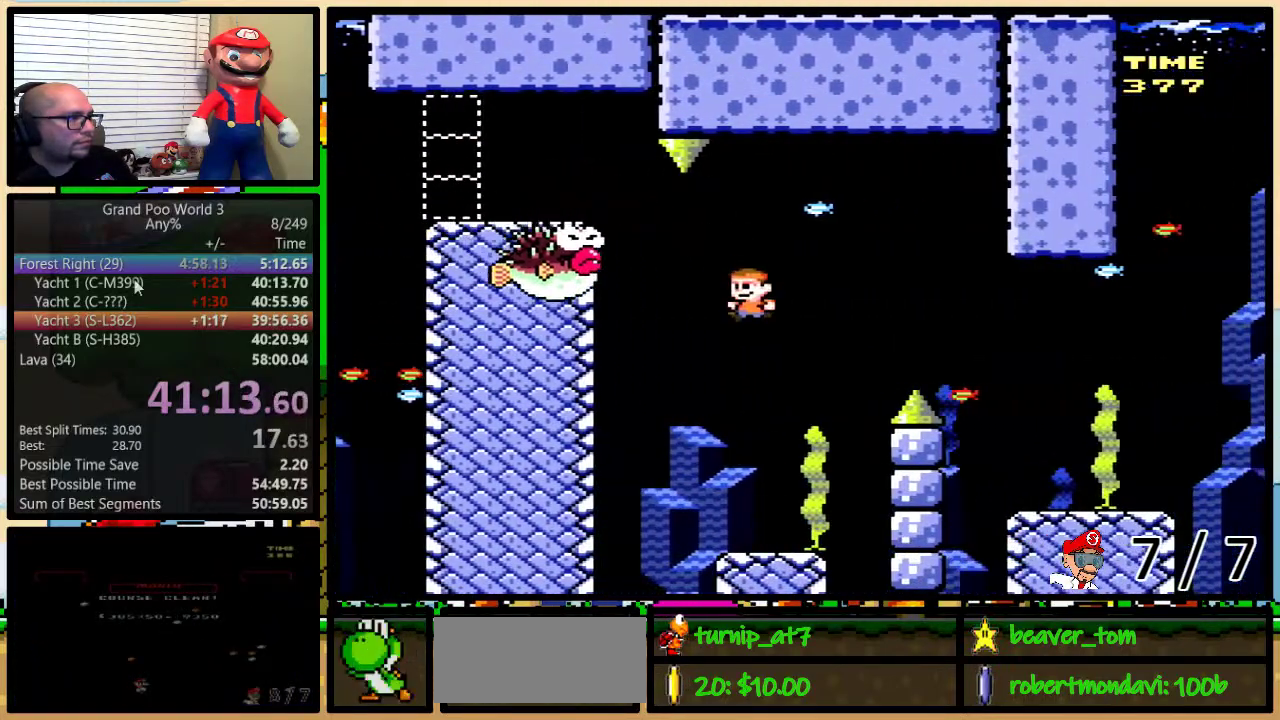
{"buttons": ["X", "DPAD_LEFT"], "events": [[433, "DPAD_LEFT", "down"]]}
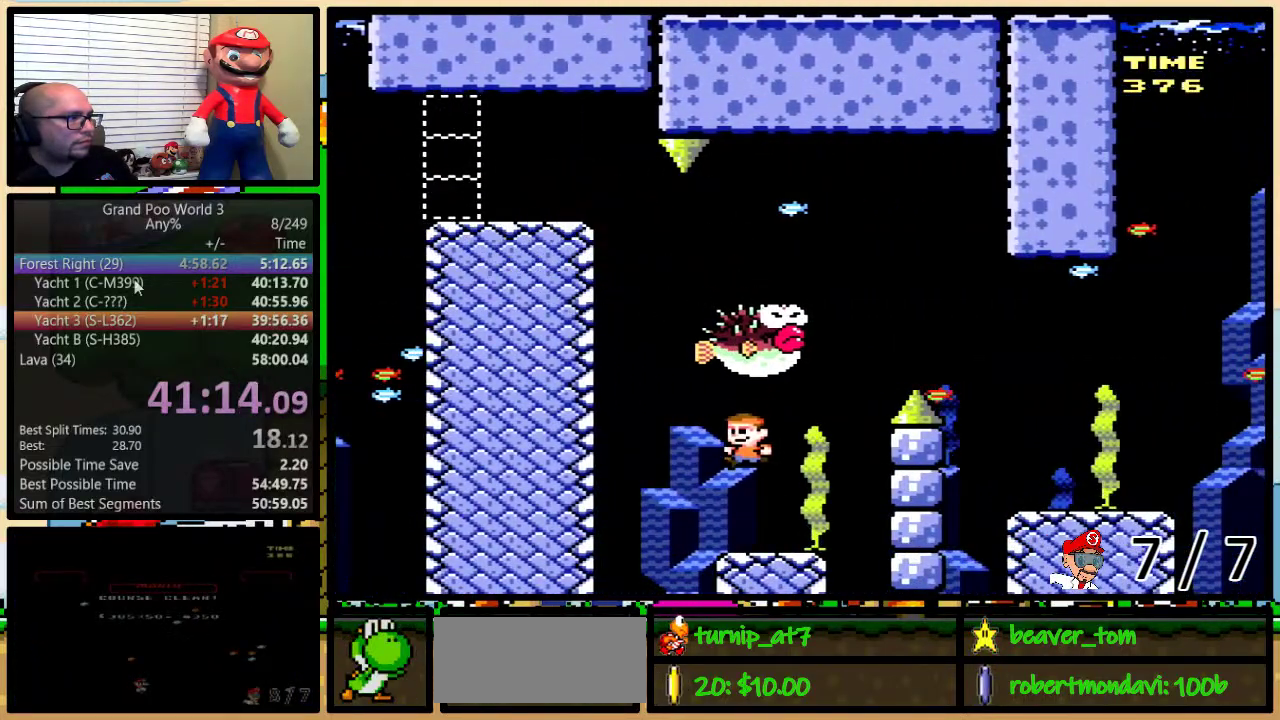
{"buttons": ["X", "DPAD_UP", "DPAD_RIGHT"], "events": [[167, "DPAD_LEFT", "up"], [167, "DPAD_RIGHT", "down"], [317, "DPAD_UP", "down"]]}
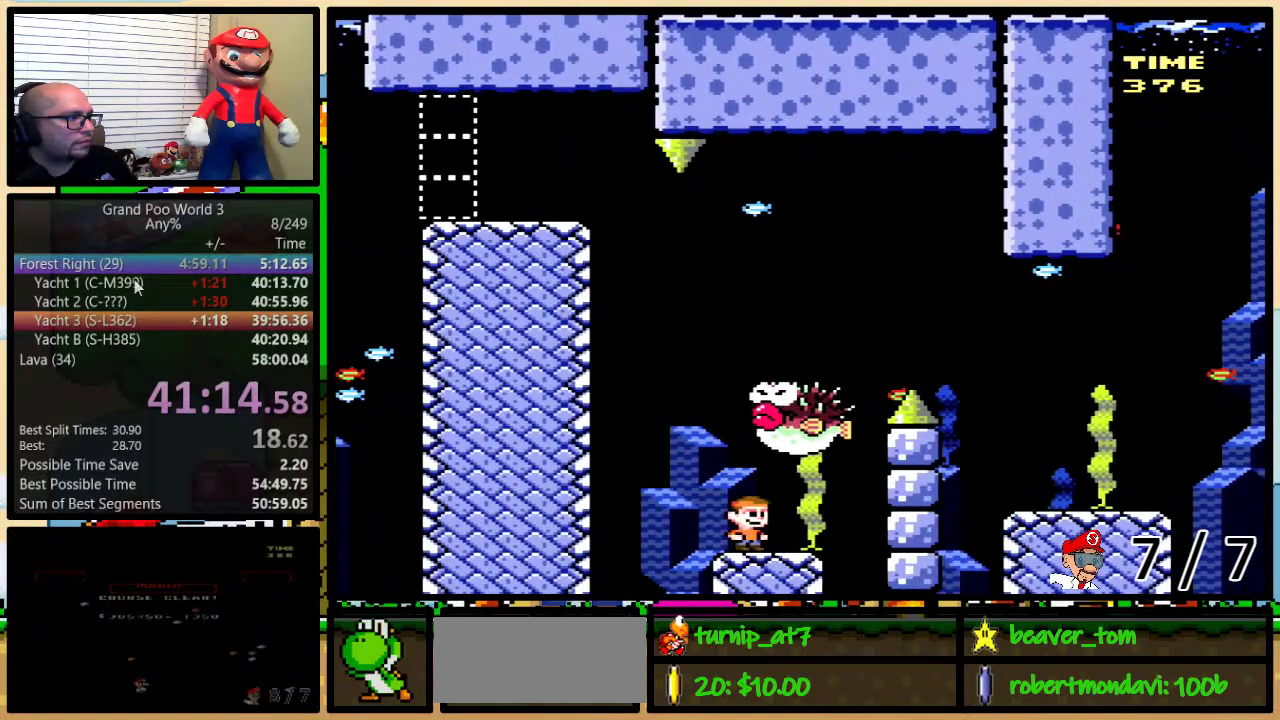
{"buttons": ["A", "X"], "events": [[100, "A", "down"], [133, "DPAD_UP", "up"], [166, "DPAD_RIGHT", "up"]]}
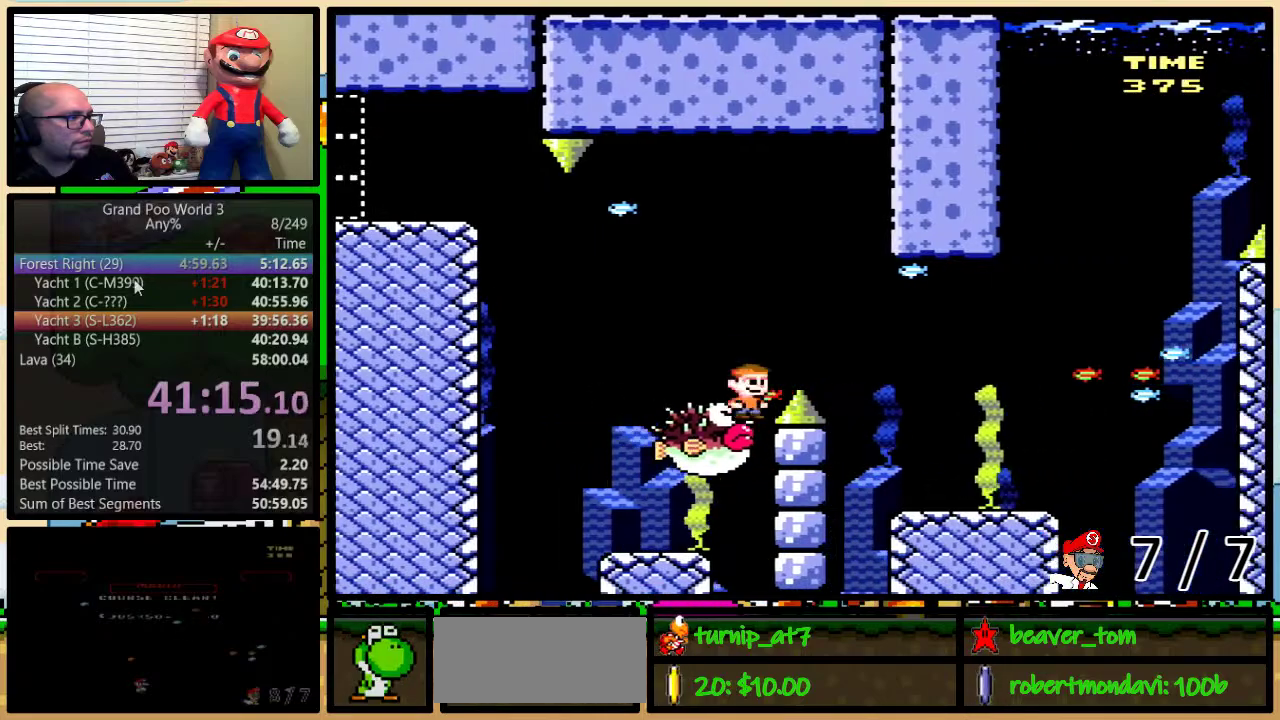
{"buttons": ["A", "X", "DPAD_UP", "DPAD_RIGHT"], "events": [[50, "DPAD_RIGHT", "down"], [100, "DPAD_UP", "down"]]}
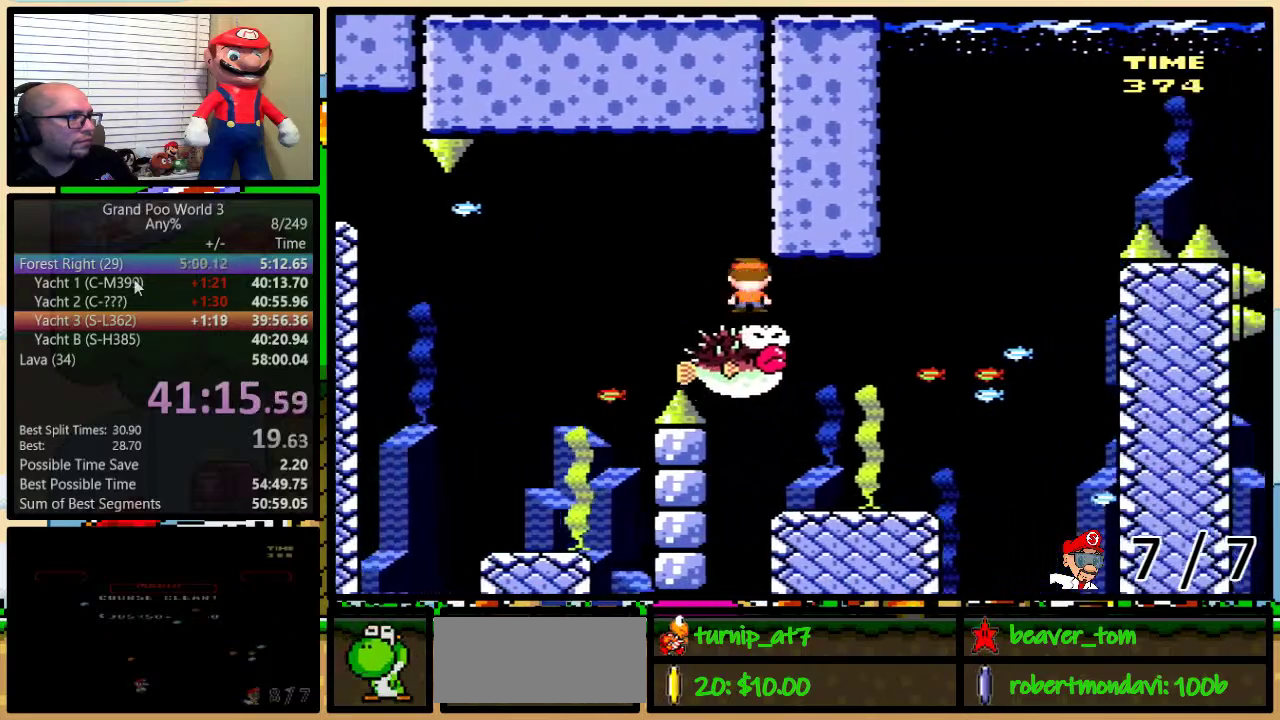
{"buttons": ["A", "X", "DPAD_LEFT"], "events": [[417, "DPAD_LEFT", "down"], [417, "DPAD_RIGHT", "up"], [417, "DPAD_UP", "up"]]}
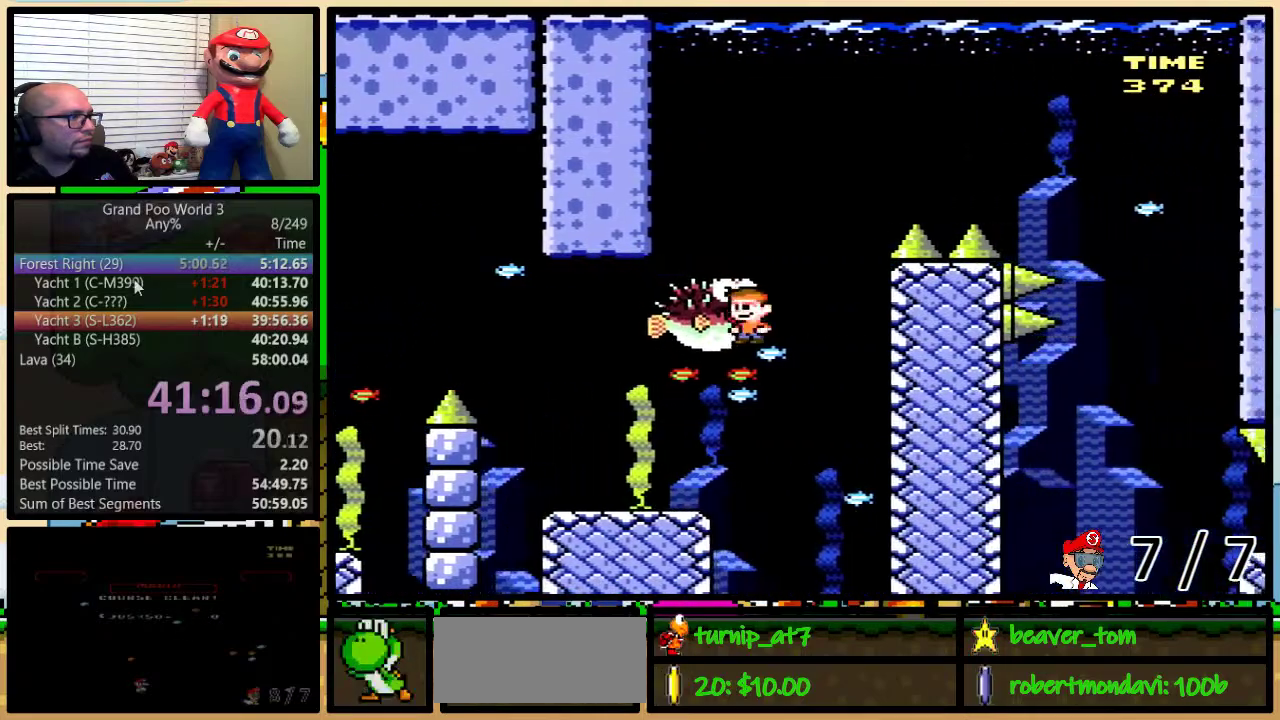
{"buttons": ["X"], "events": [[134, "A", "up"], [451, "DPAD_LEFT", "up"]]}
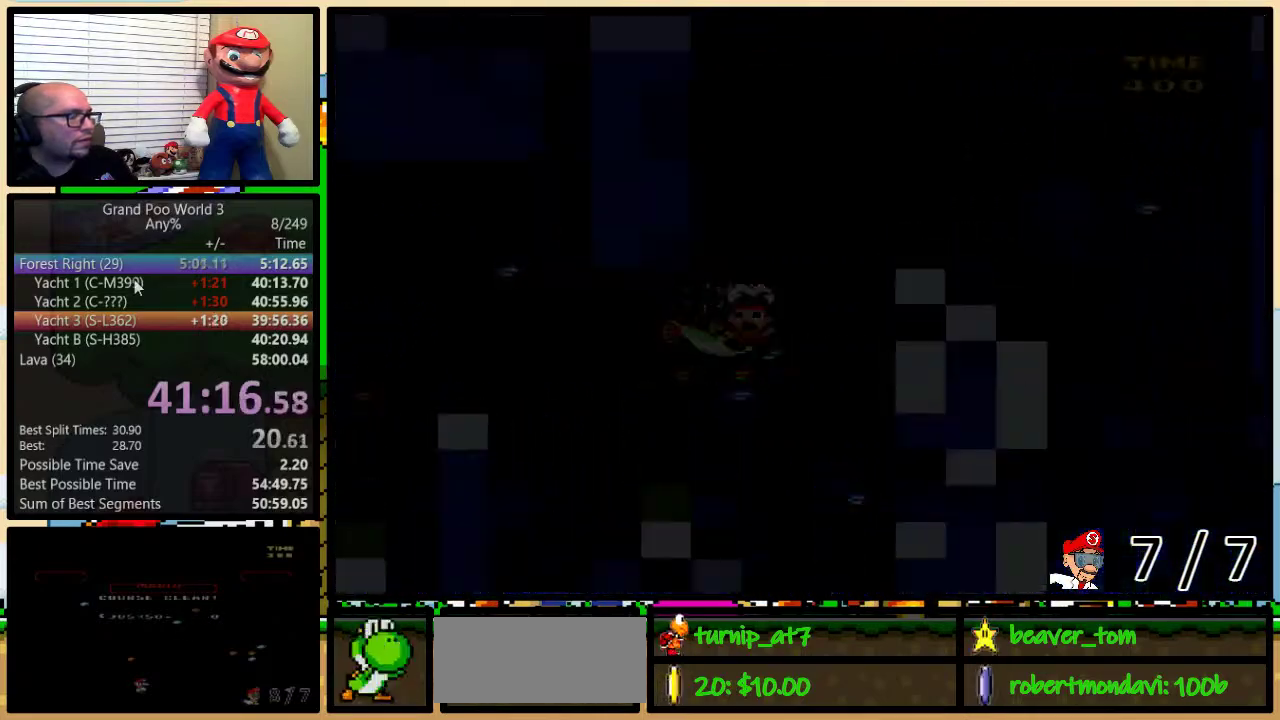
{"buttons": ["X"], "events": []}
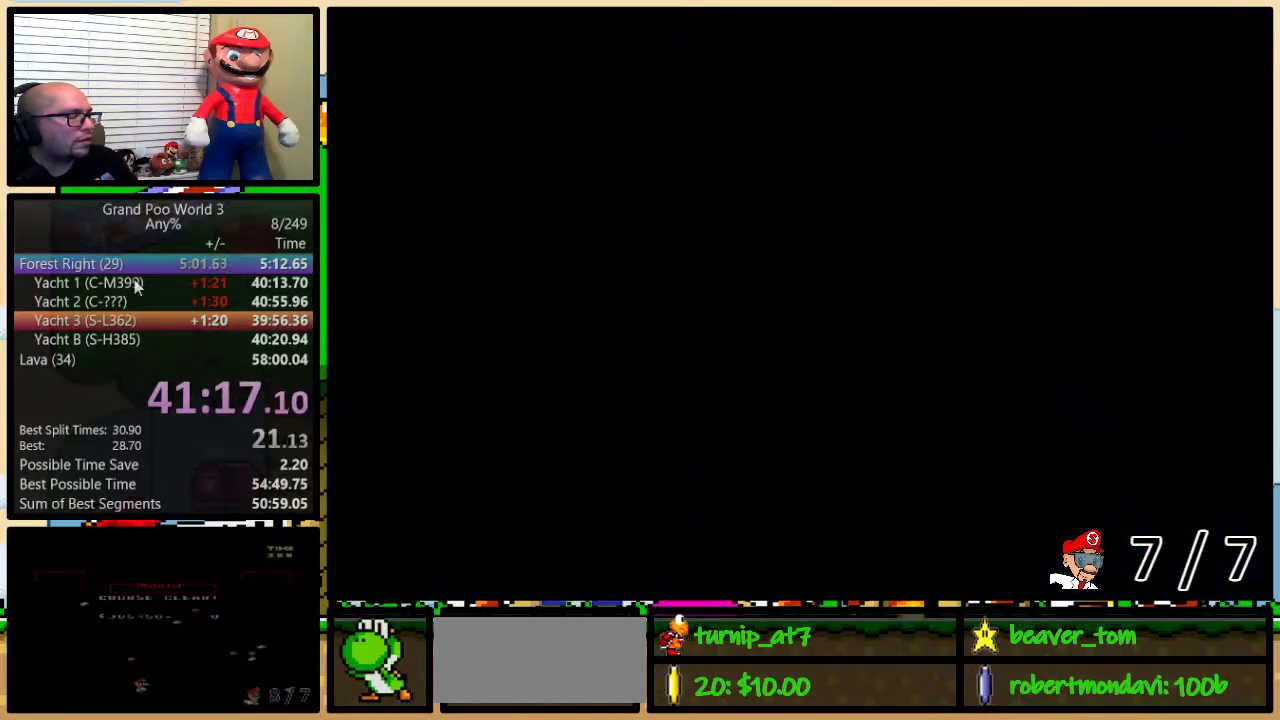
{"buttons": ["Y", "DPAD_RIGHT"], "events": [[334, "X", "up"], [467, "DPAD_RIGHT", "down"], [467, "Y", "down"]]}
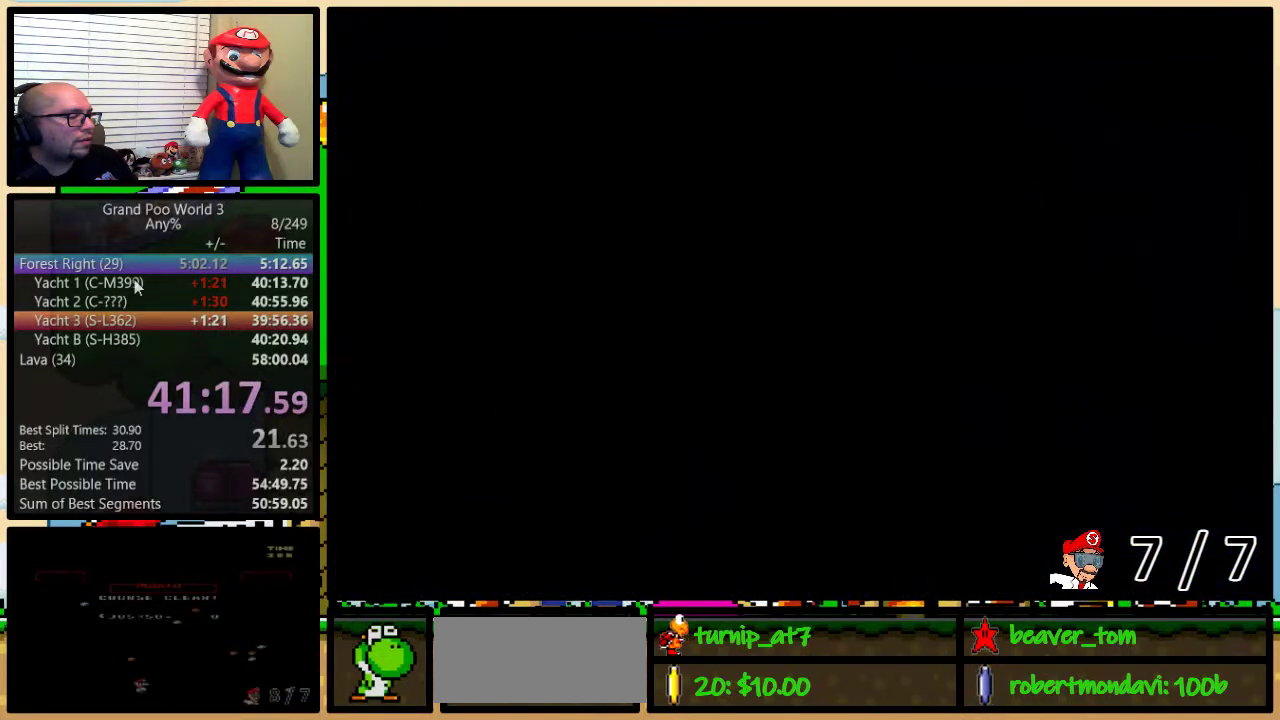
{"buttons": ["Y", "DPAD_RIGHT"], "events": []}
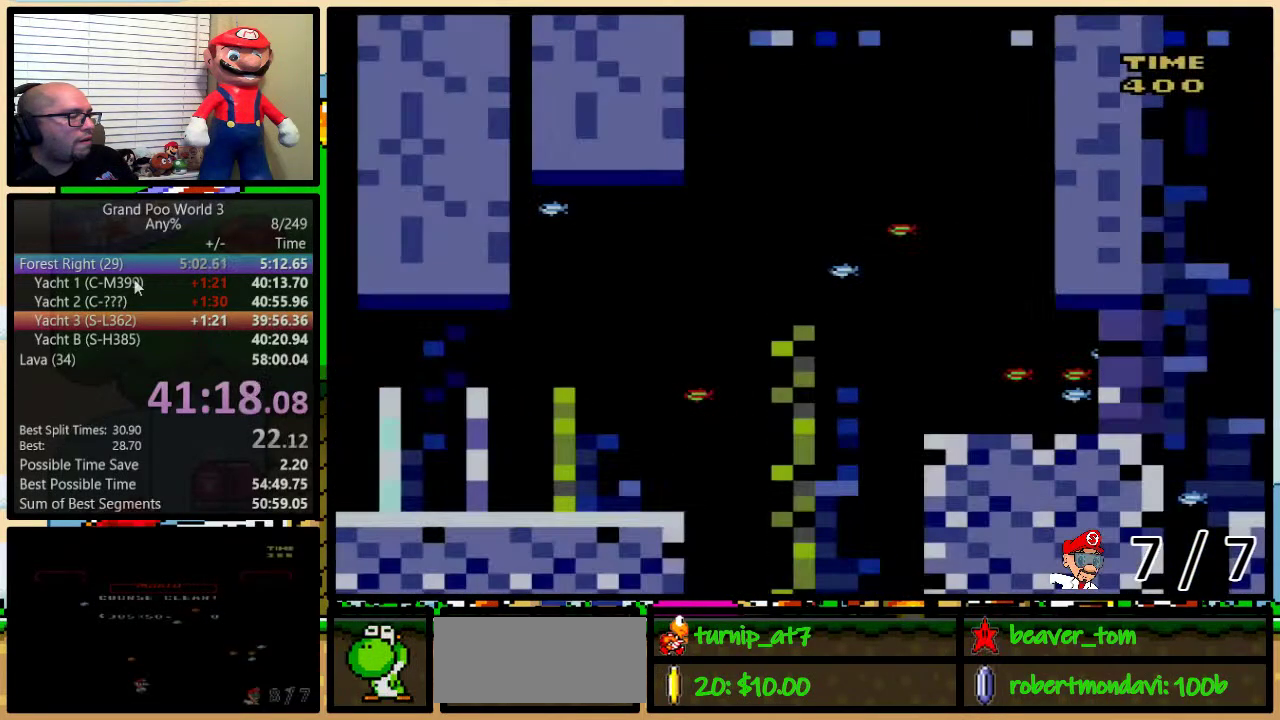
{"buttons": ["Y", "DPAD_UP", "DPAD_RIGHT"], "events": [[267, "DPAD_UP", "down"]]}
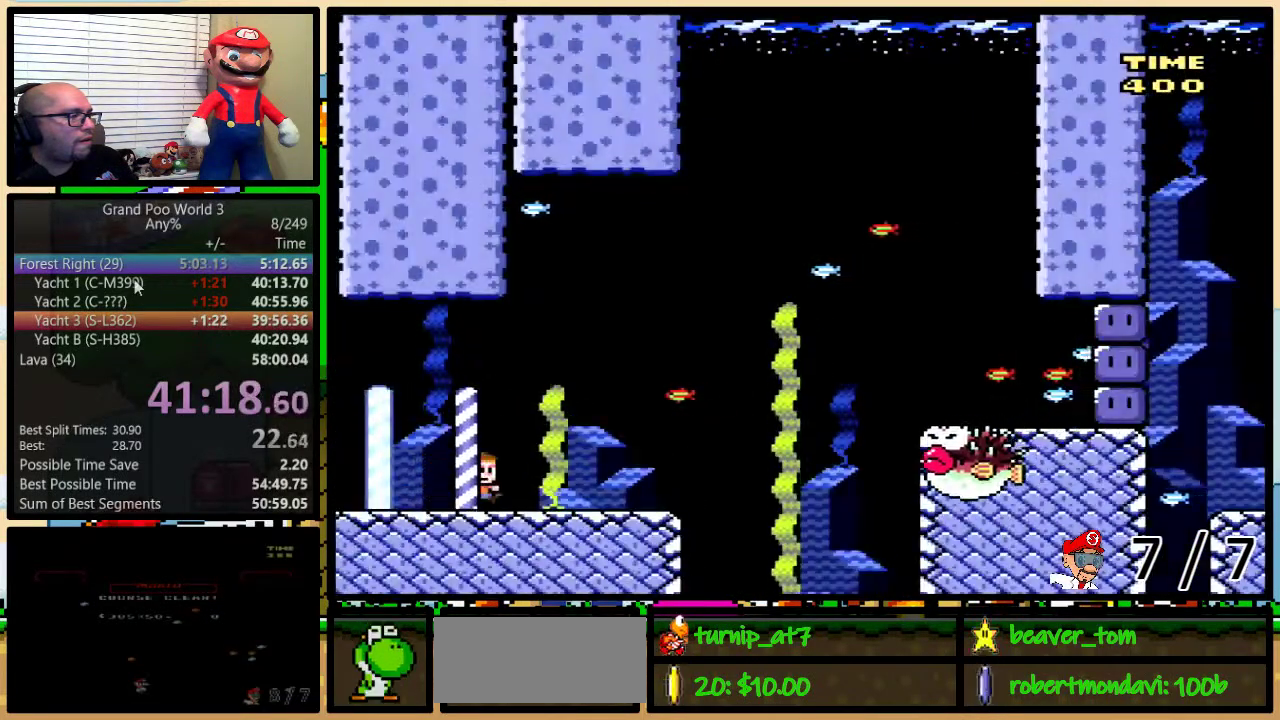
{"buttons": ["B", "Y", "DPAD_UP", "DPAD_RIGHT"], "events": [[133, "B", "down"]]}
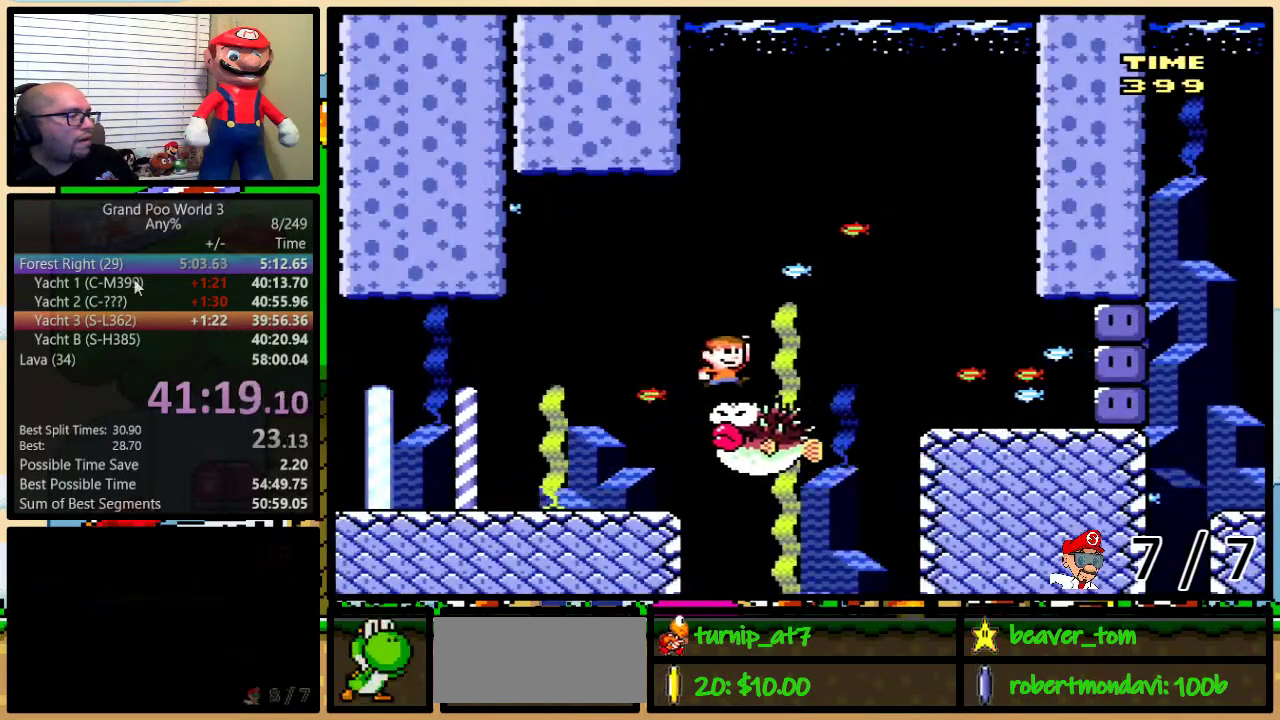
{"buttons": ["Y", "DPAD_RIGHT"], "events": [[84, "DPAD_UP", "up"], [134, "B", "up"]]}
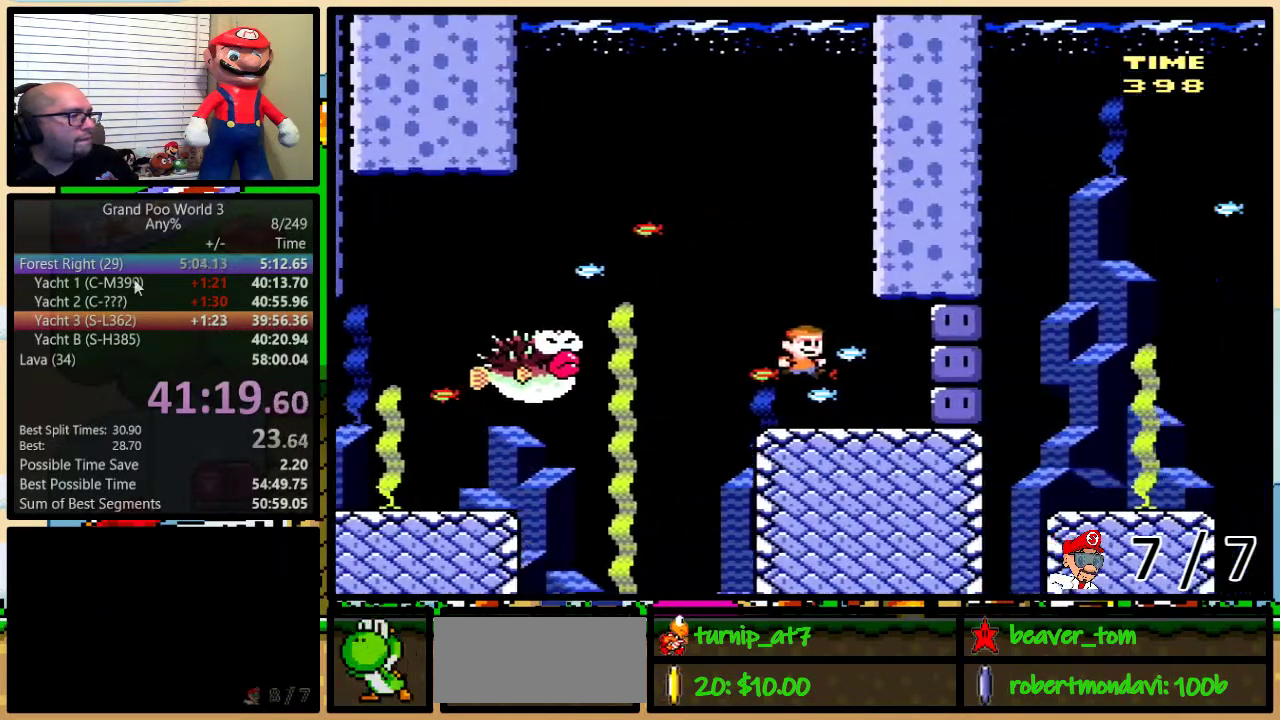
{"buttons": ["Y", "DPAD_UP", "DPAD_RIGHT"], "events": [[233, "Y", "up"], [300, "Y", "down"], [350, "DPAD_UP", "down"]]}